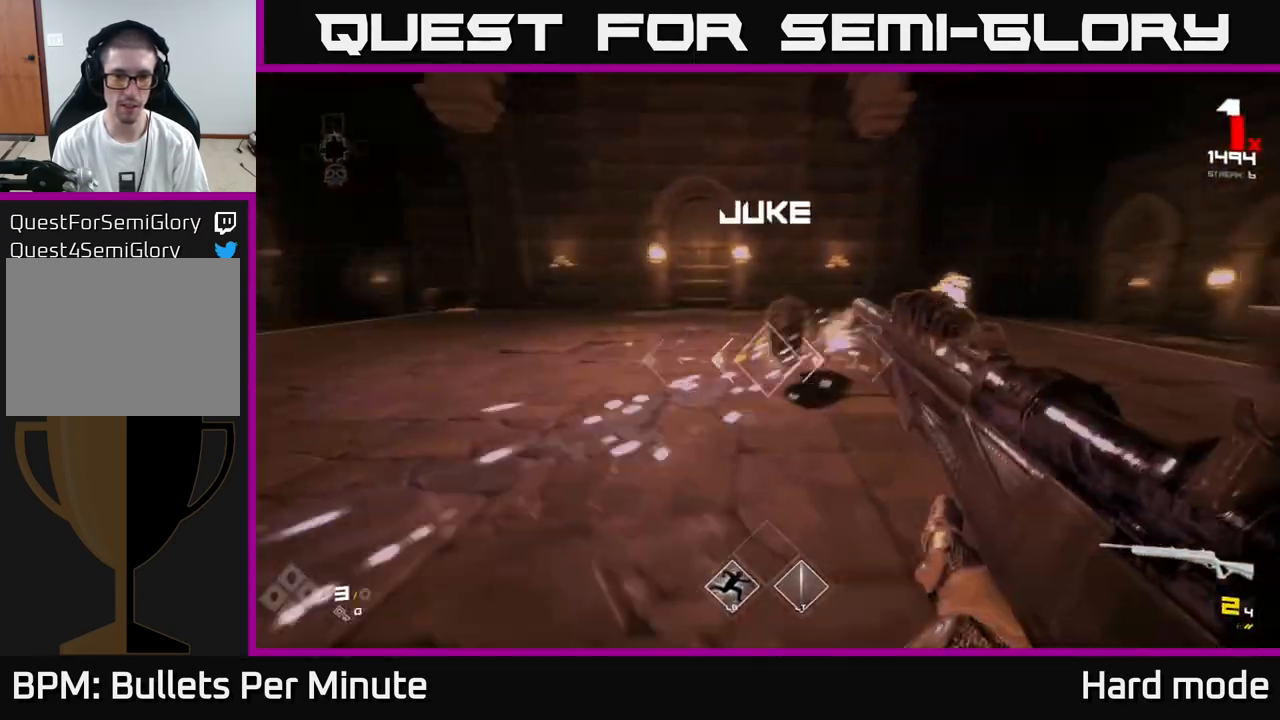
Gameplay with a controller (Xbox layout); each line is a JSON object with the inputs held at the frame after it. "events" lists button and stick changes between this image and that frame as [ms after this image, input, new state], when the widget could be followed in between.
{"buttons": [], "left_stick": "right", "right_stick": "center", "events": [[17, "right_stick", "center"], [83, "R2", "up"], [133, "left_stick", "down-right"], [267, "right_stick", "up-left"], [317, "R2", "down"], [367, "right_stick", "center"], [383, "R2", "up"], [400, "left_stick", "right"]]}
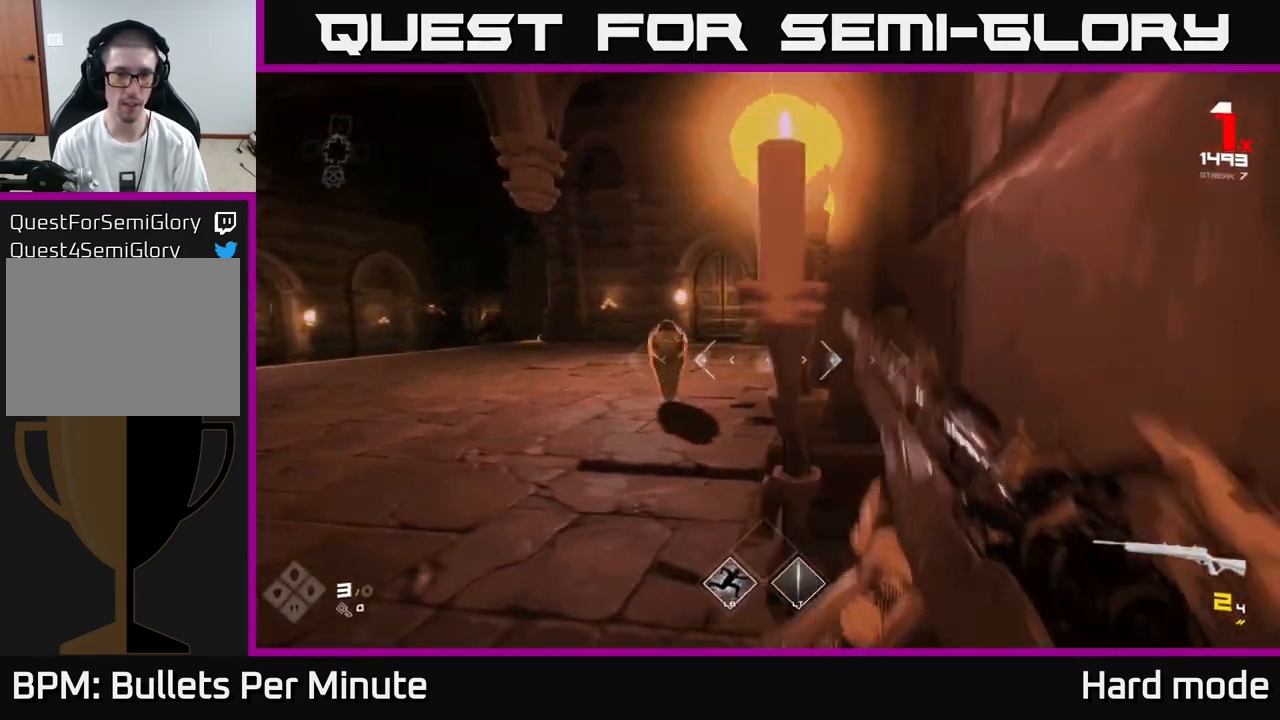
{"buttons": ["R2"], "left_stick": "center", "right_stick": "center", "events": [[67, "right_stick", "left"], [100, "left_stick", "center"], [117, "R2", "down"], [233, "R2", "up"], [233, "right_stick", "center"], [433, "R2", "down"]]}
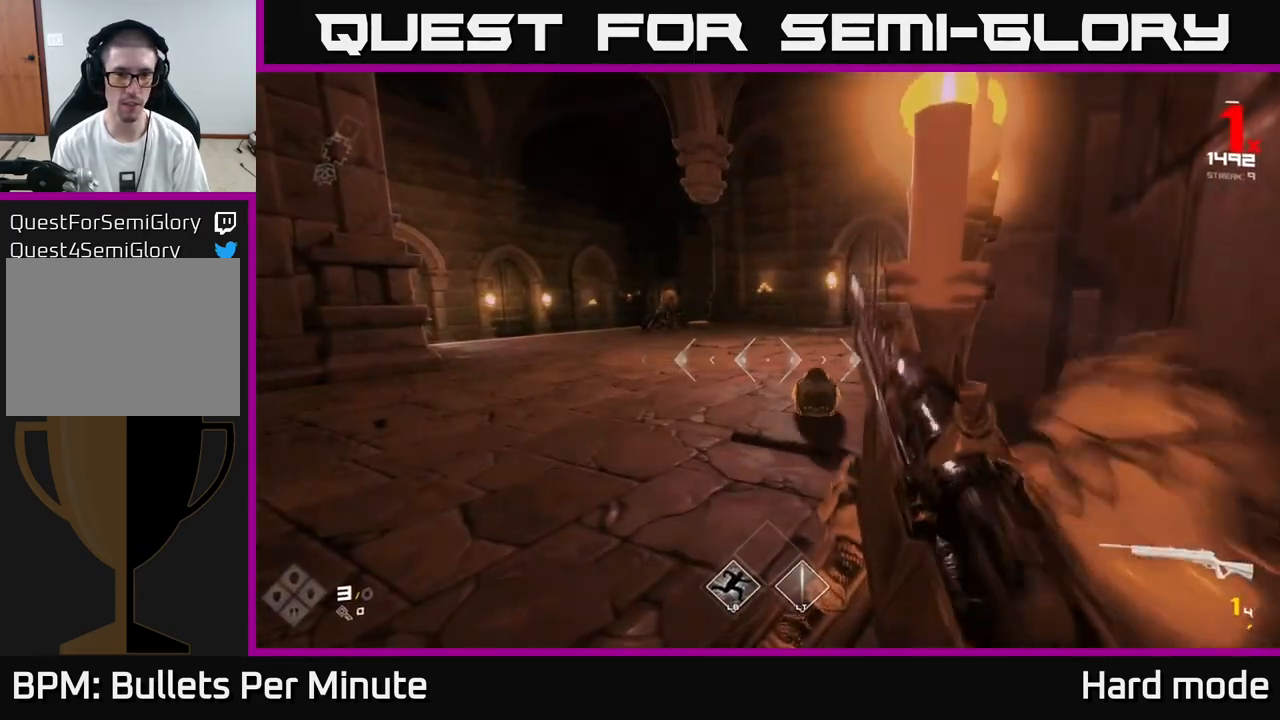
{"buttons": [], "left_stick": "up-left", "right_stick": "center", "events": [[50, "R2", "up"], [183, "left_stick", "down-left"], [233, "R2", "down"], [350, "R2", "up"], [417, "left_stick", "up-left"]]}
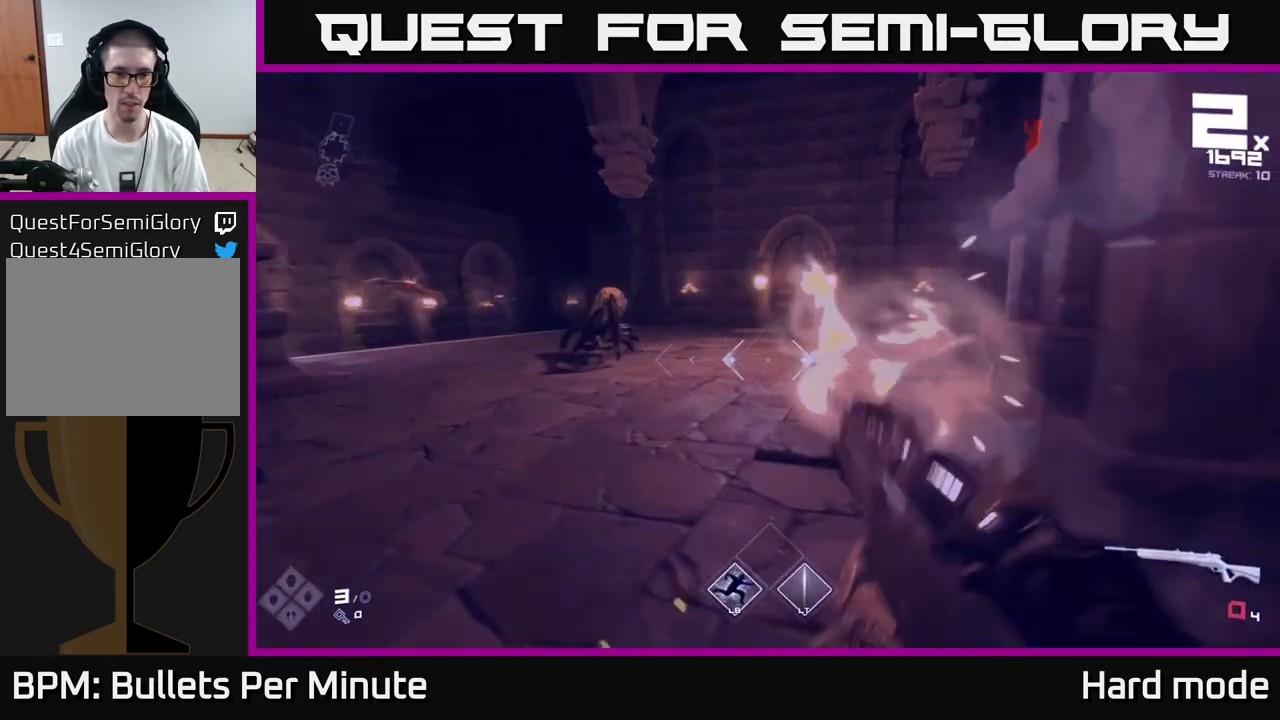
{"buttons": ["R1"], "left_stick": "up", "right_stick": "center", "events": [[83, "R1", "down"], [100, "left_stick", "up"], [183, "R1", "up"], [283, "left_stick", "up-right"], [417, "R1", "down"], [433, "left_stick", "up"]]}
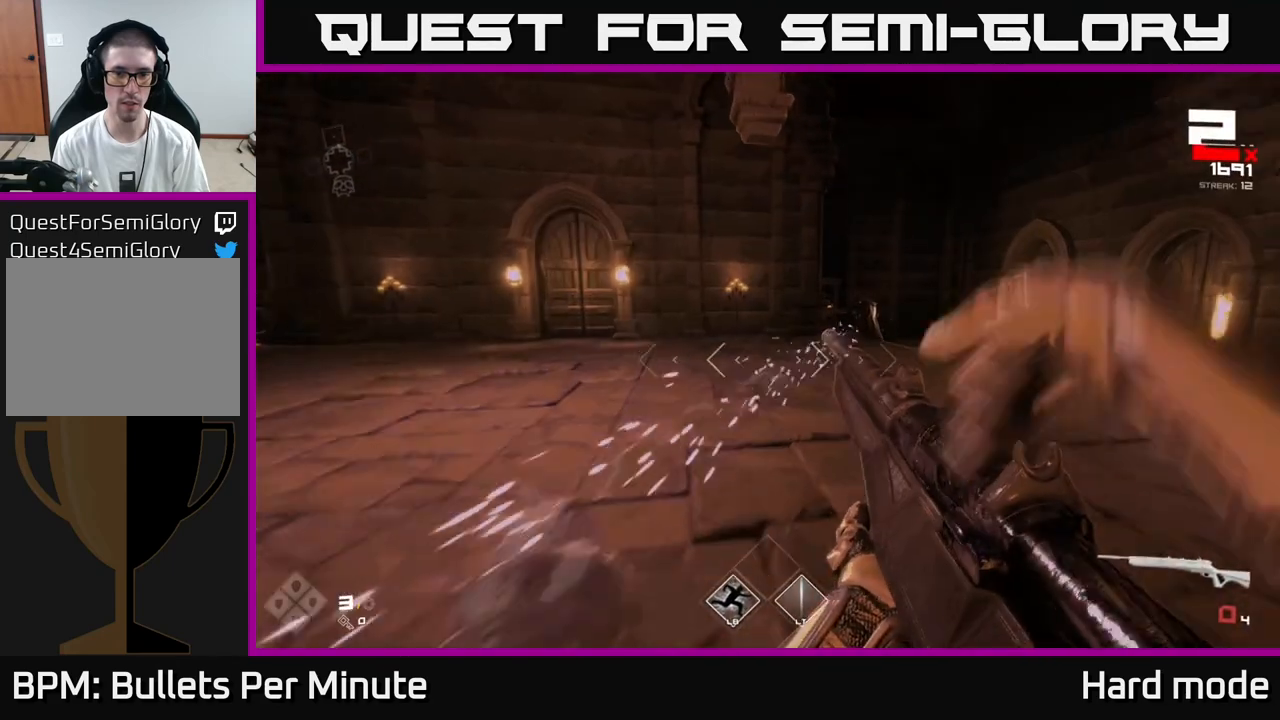
{"buttons": [], "left_stick": "up-right", "right_stick": "center", "events": [[33, "R1", "up"], [83, "left_stick", "up-right"], [283, "R1", "down"], [367, "right_stick", "left"], [383, "R1", "up"], [467, "right_stick", "center"]]}
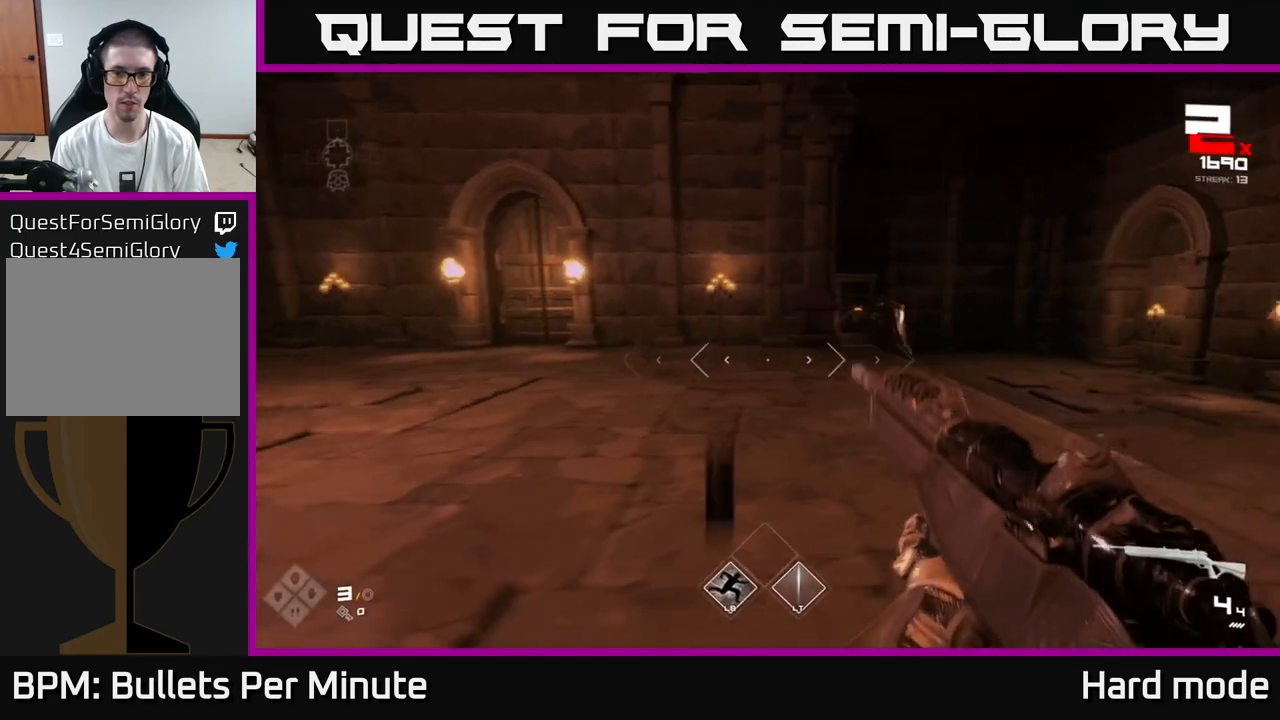
{"buttons": [], "left_stick": "up-right", "right_stick": "left", "events": [[117, "L1", "down"], [283, "L1", "up"], [333, "right_stick", "left"]]}
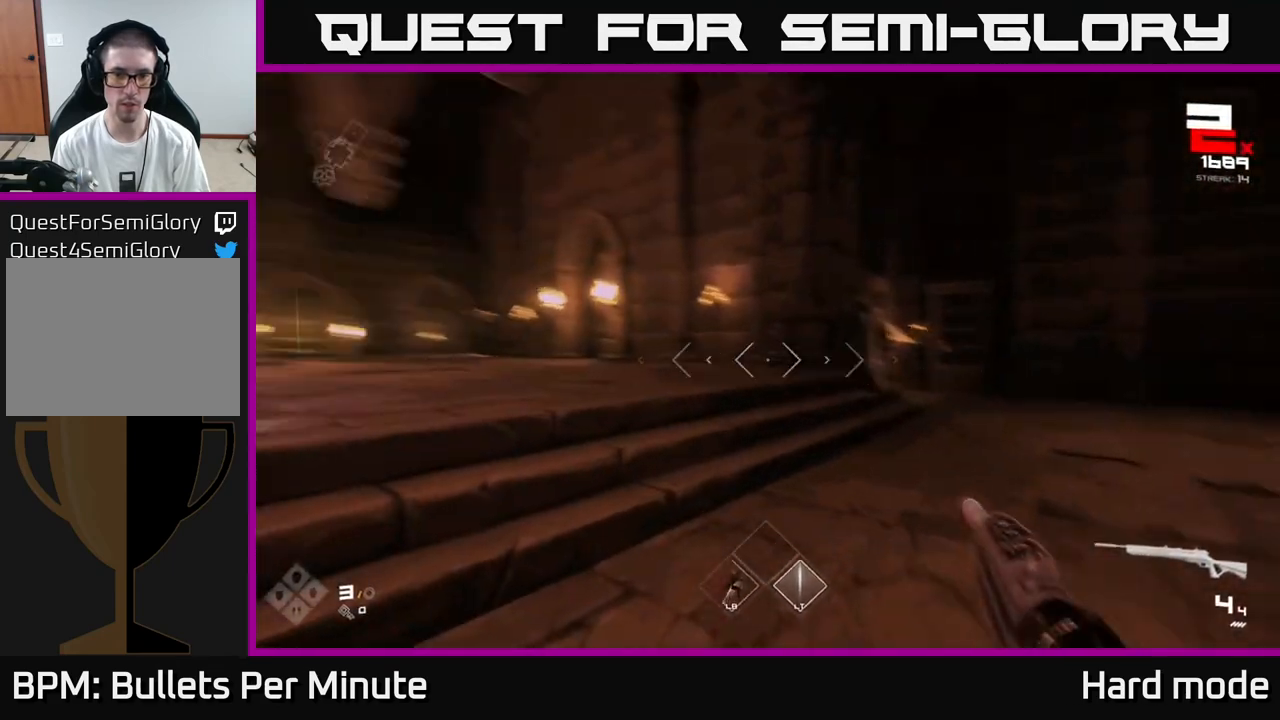
{"buttons": [], "left_stick": "up-right", "right_stick": "left", "events": [[83, "right_stick", "center"], [417, "right_stick", "left"]]}
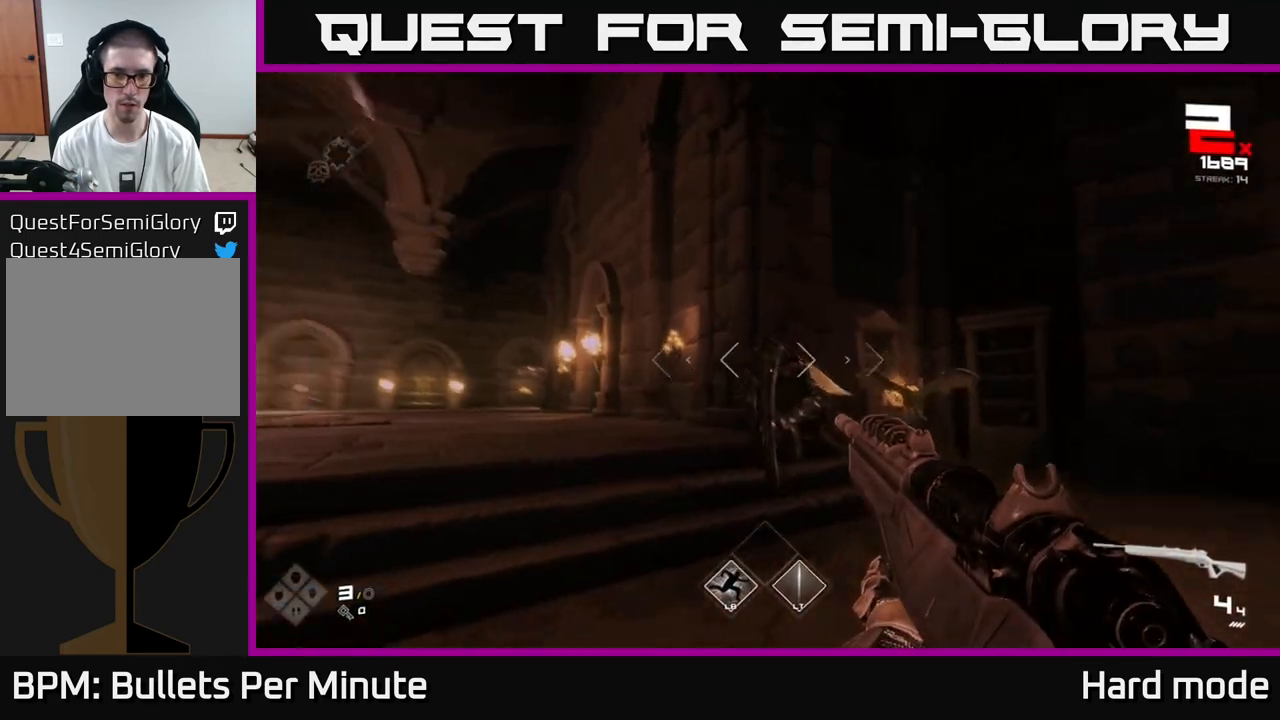
{"buttons": [], "left_stick": "center", "right_stick": "center", "events": [[67, "left_stick", "center"], [67, "right_stick", "center"], [183, "left_stick", "right"], [300, "R2", "down"], [350, "left_stick", "center"], [417, "R2", "up"]]}
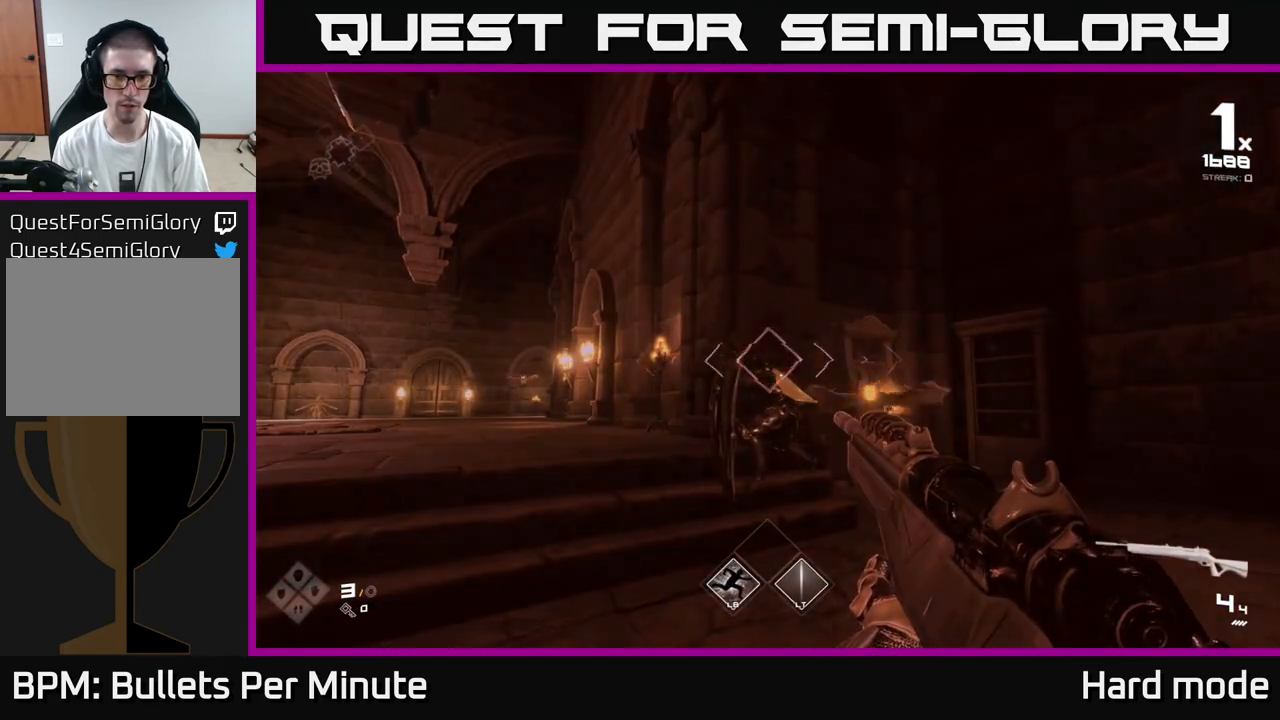
{"buttons": [], "left_stick": "down-right", "right_stick": "center", "events": [[383, "R2", "down"], [417, "left_stick", "down-right"], [483, "R2", "up"]]}
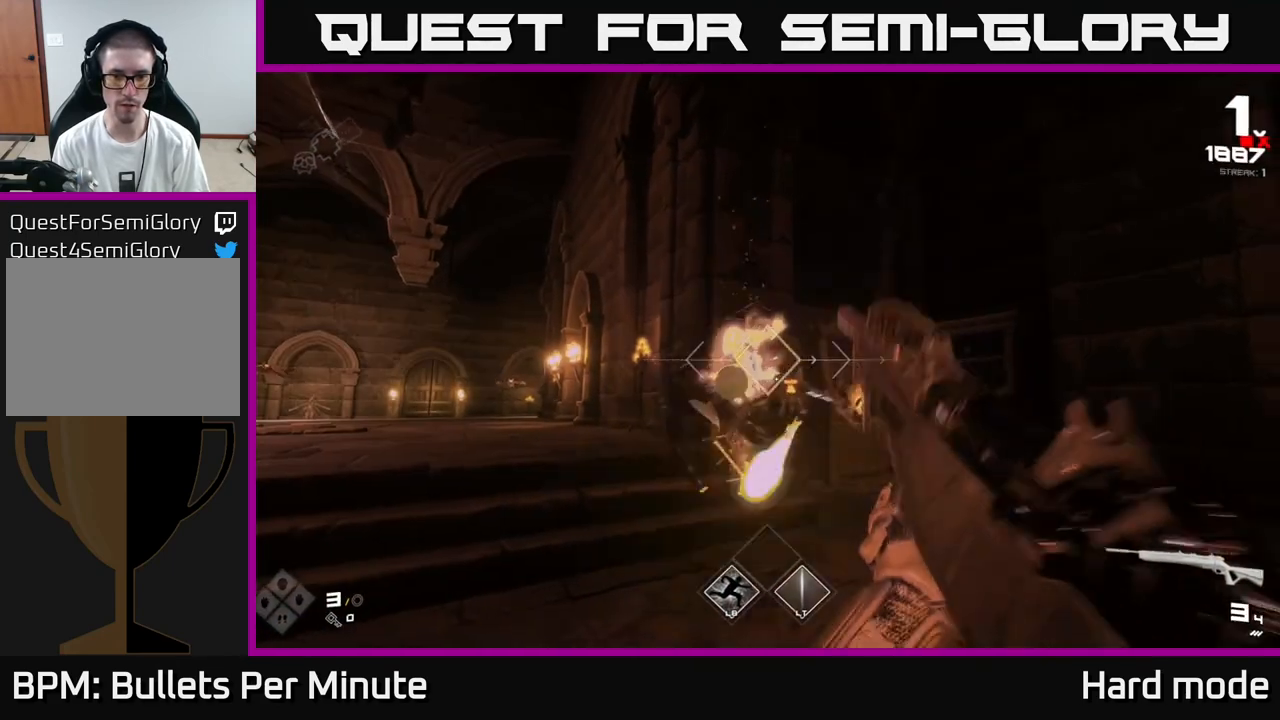
{"buttons": [], "left_stick": "right", "right_stick": "center", "events": [[67, "left_stick", "center"], [100, "right_stick", "left"], [150, "left_stick", "right"], [167, "R2", "down"], [283, "R2", "up"], [350, "right_stick", "center"], [383, "left_stick", "center"], [500, "left_stick", "right"]]}
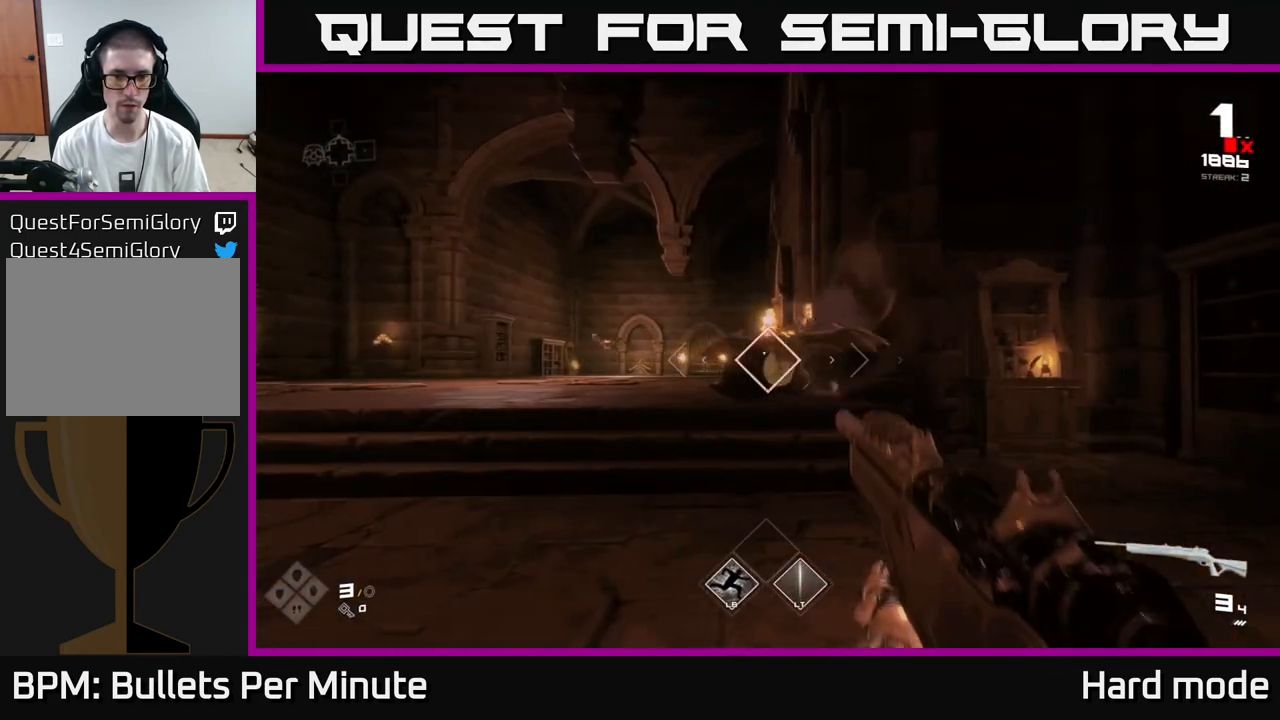
{"buttons": ["R2"], "left_stick": "right", "right_stick": "center", "events": [[133, "R2", "down"], [183, "left_stick", "center"], [183, "right_stick", "left"], [233, "R2", "up"], [267, "left_stick", "right"], [383, "R2", "down"], [500, "right_stick", "center"]]}
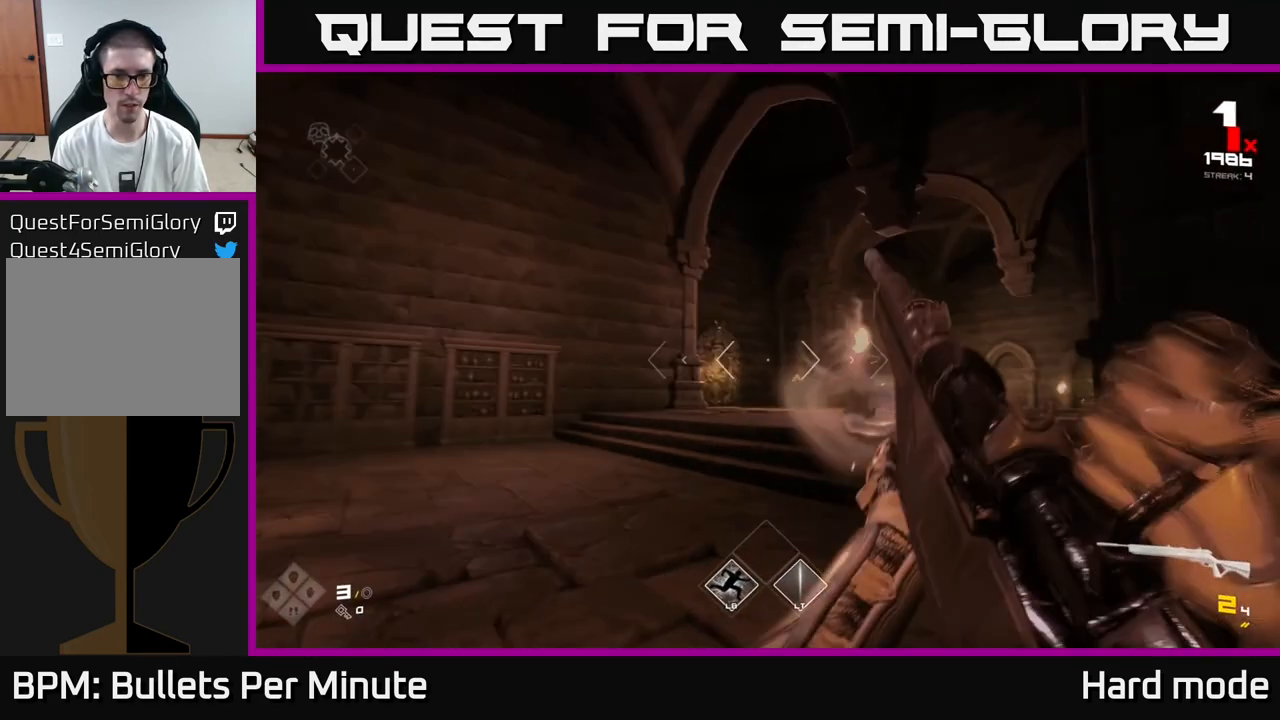
{"buttons": [], "left_stick": "center", "right_stick": "center", "events": [[50, "R2", "up"], [83, "right_stick", "left"], [217, "R1", "down"], [283, "right_stick", "center"], [350, "R1", "up"], [400, "left_stick", "center"]]}
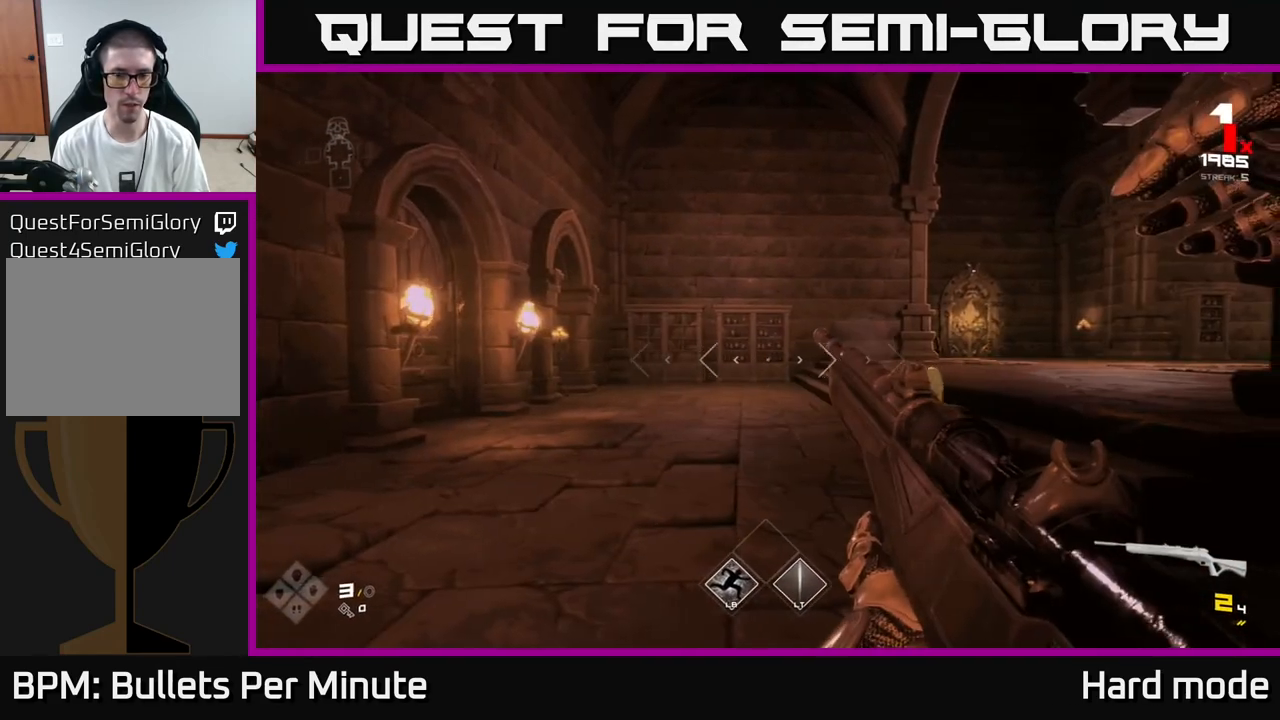
{"buttons": [], "left_stick": "up-left", "right_stick": "right", "events": [[17, "R1", "down"], [67, "right_stick", "right"], [150, "R1", "up"], [167, "right_stick", "center"], [383, "R1", "down"], [383, "left_stick", "left"], [433, "right_stick", "right"], [500, "R1", "up"], [500, "left_stick", "up-left"]]}
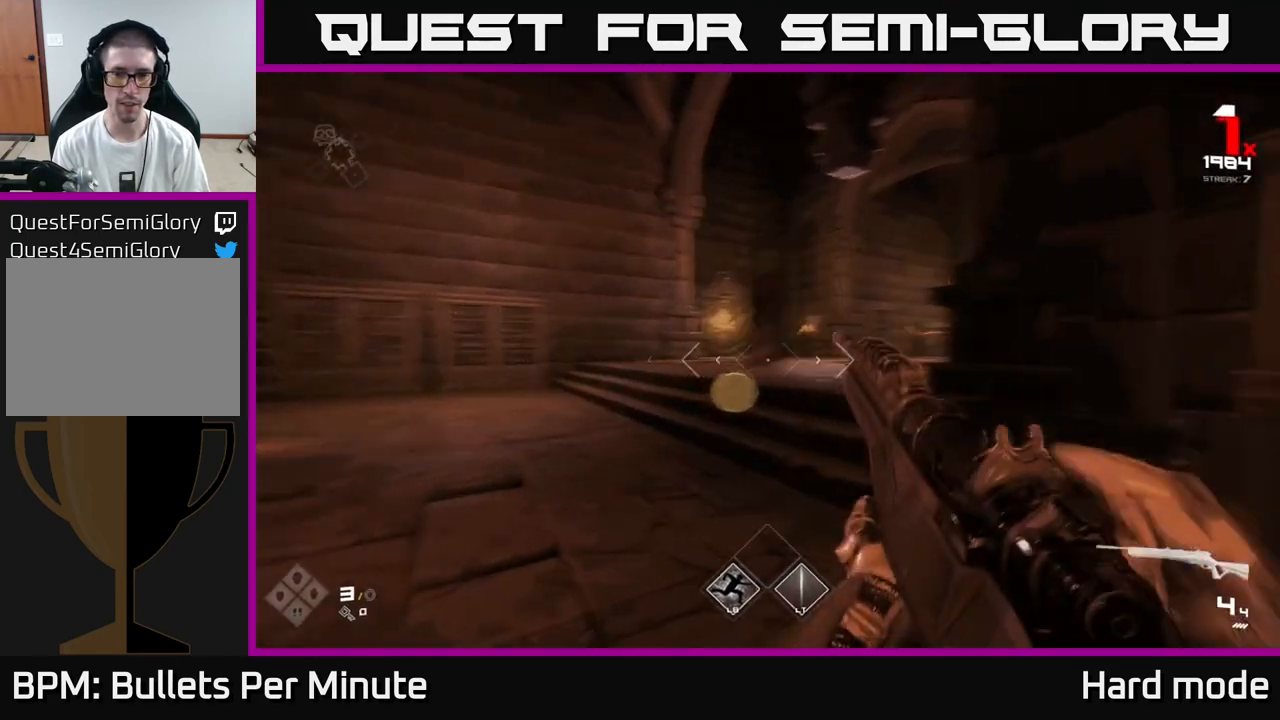
{"buttons": [], "left_stick": "up", "right_stick": "center", "events": [[117, "left_stick", "up"], [167, "right_stick", "center"], [283, "left_stick", "up-left"], [433, "left_stick", "up"]]}
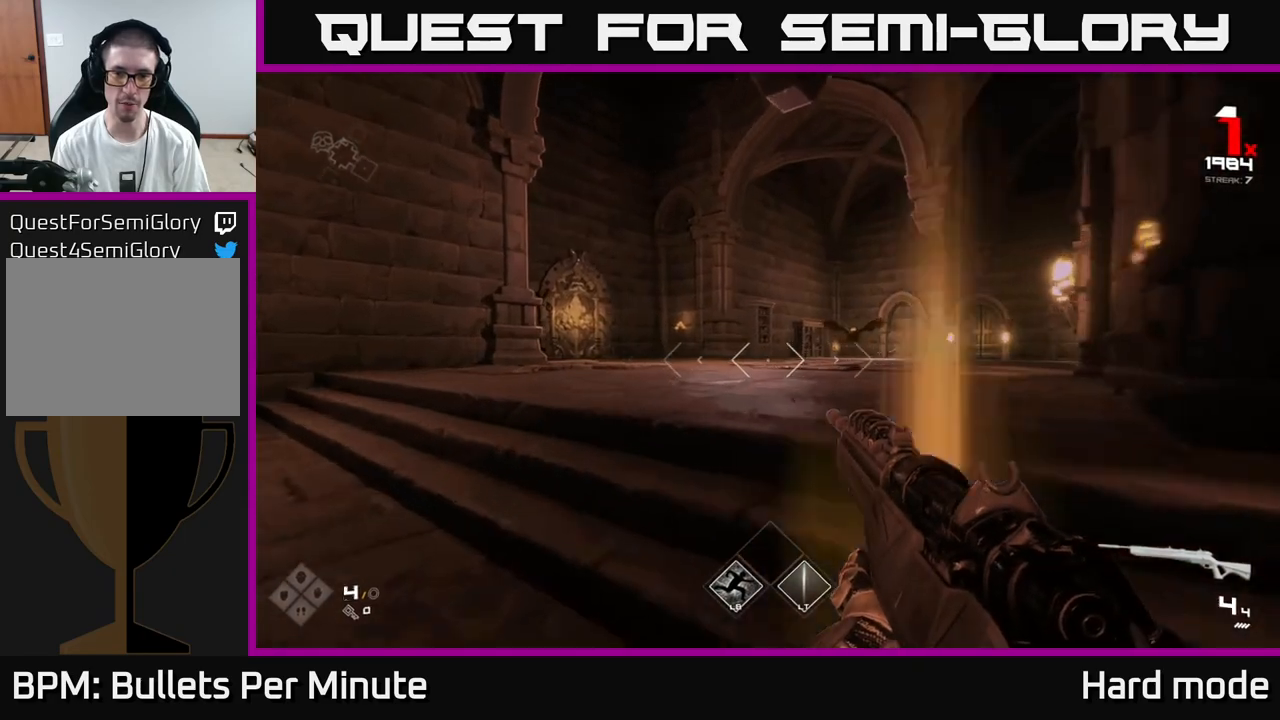
{"buttons": ["R2"], "left_stick": "center", "right_stick": "center", "events": [[150, "right_stick", "right"], [217, "left_stick", "center"], [250, "right_stick", "center"], [400, "R2", "down"]]}
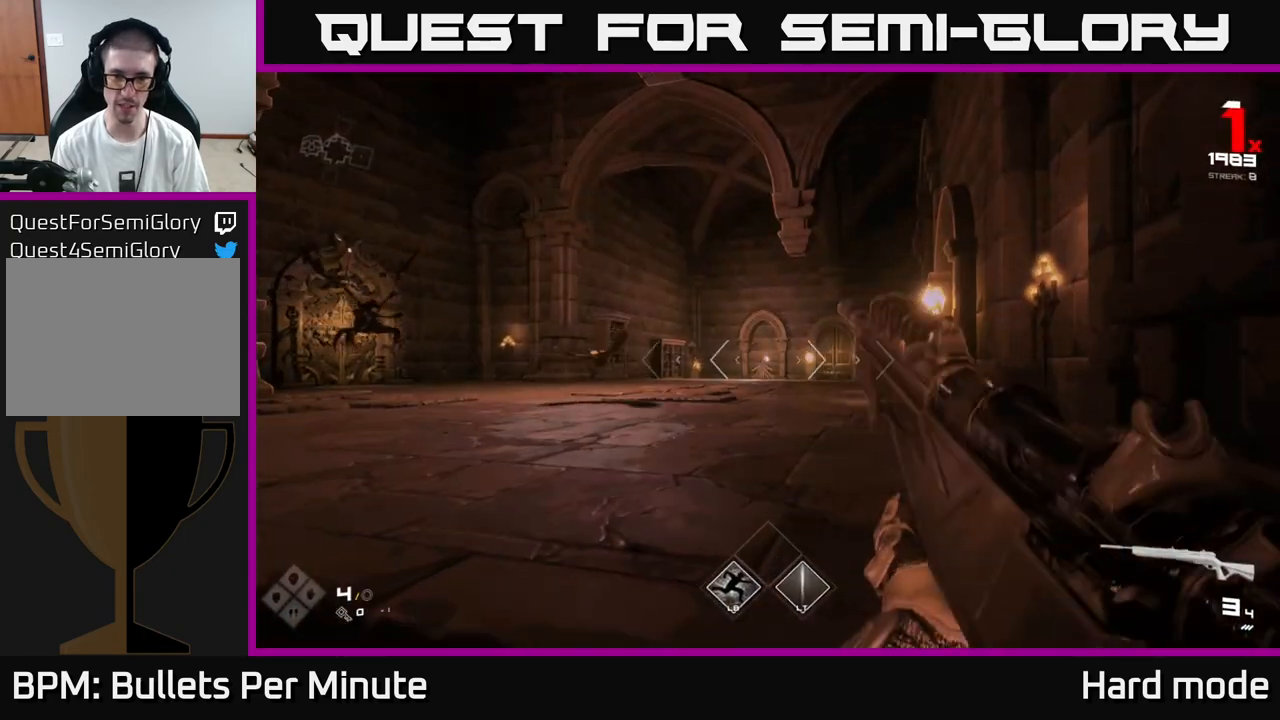
{"buttons": [], "left_stick": "center", "right_stick": "center", "events": [[17, "left_stick", "left"], [50, "R2", "up"], [250, "right_stick", "left"], [267, "R2", "down"], [367, "R2", "up"], [367, "right_stick", "center"], [483, "left_stick", "center"]]}
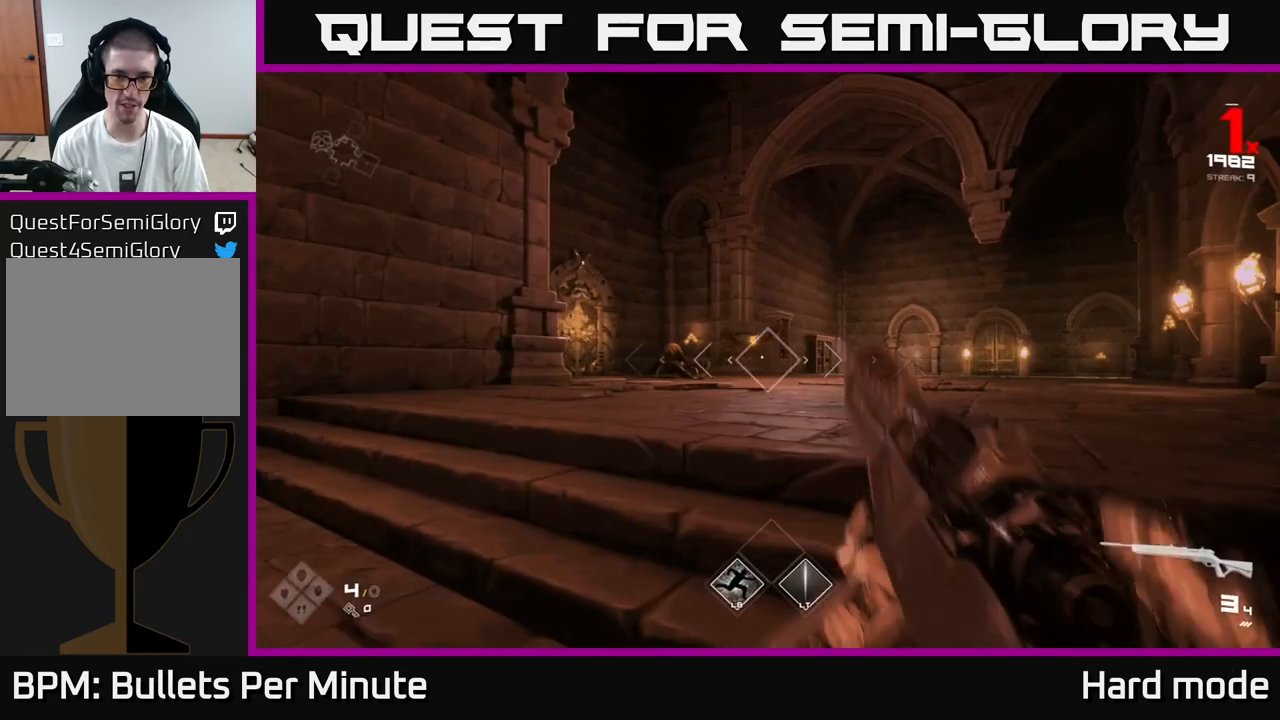
{"buttons": [], "left_stick": "center", "right_stick": "center", "events": [[50, "R2", "down"], [133, "R2", "up"], [133, "left_stick", "left"], [300, "right_stick", "left"], [367, "left_stick", "center"], [383, "R2", "down"], [383, "right_stick", "center"], [500, "R2", "up"]]}
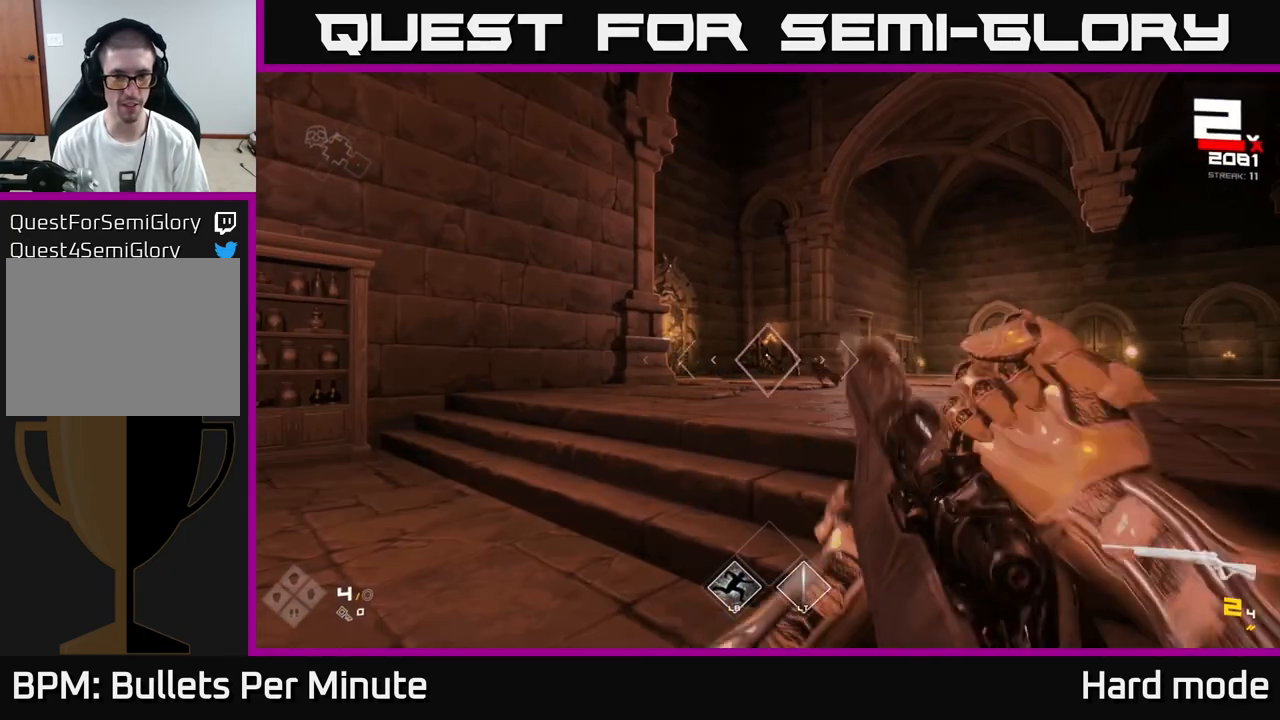
{"buttons": [], "left_stick": "center", "right_stick": "center", "events": [[217, "left_stick", "up-left"], [250, "R2", "down"], [267, "left_stick", "center"], [333, "R2", "up"]]}
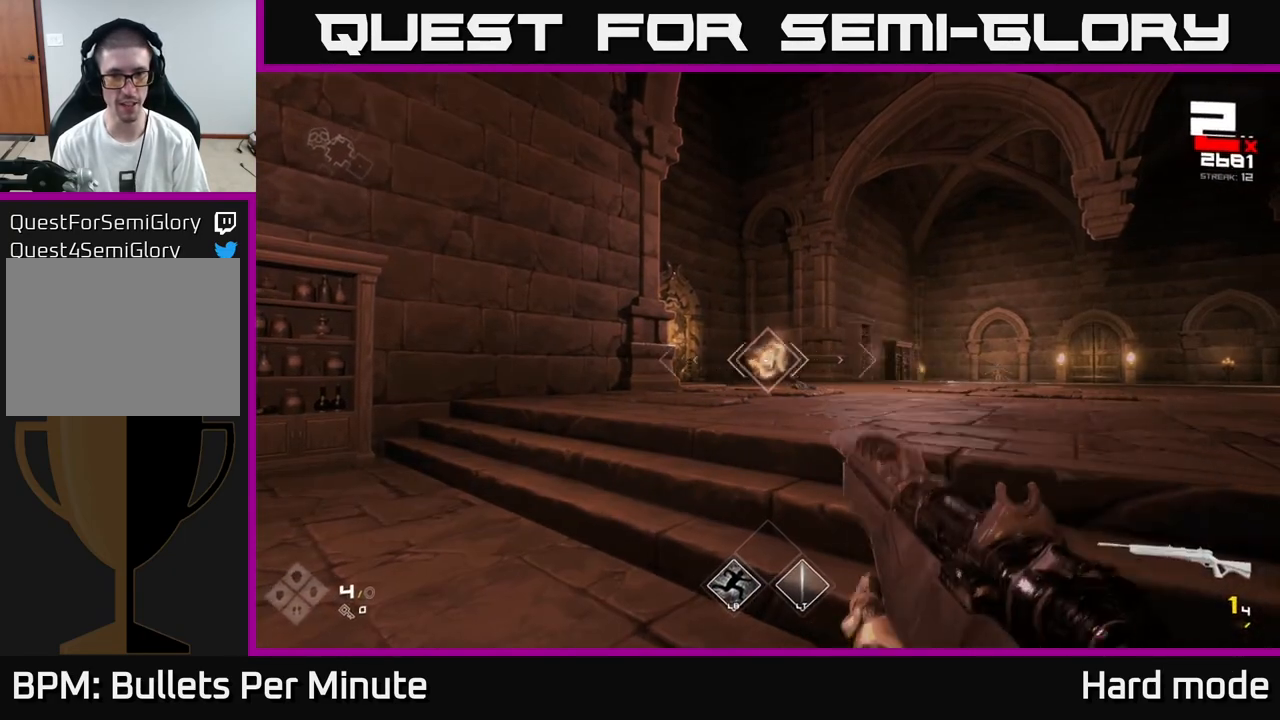
{"buttons": [], "left_stick": "up", "right_stick": "center", "events": [[17, "R1", "down"], [83, "left_stick", "up"], [167, "R1", "up"], [350, "R1", "down"], [500, "R1", "up"]]}
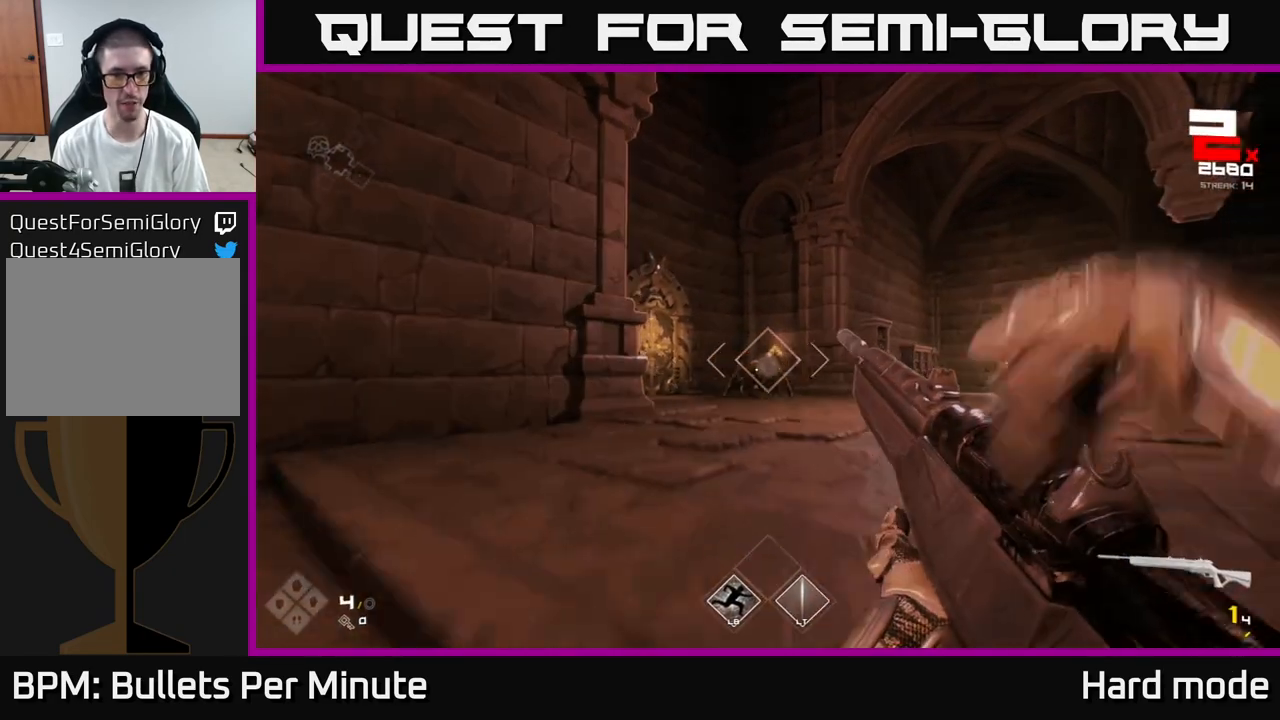
{"buttons": [], "left_stick": "up", "right_stick": "center", "events": [[33, "left_stick", "up-left"], [183, "left_stick", "up"], [267, "R1", "down"], [433, "R1", "up"]]}
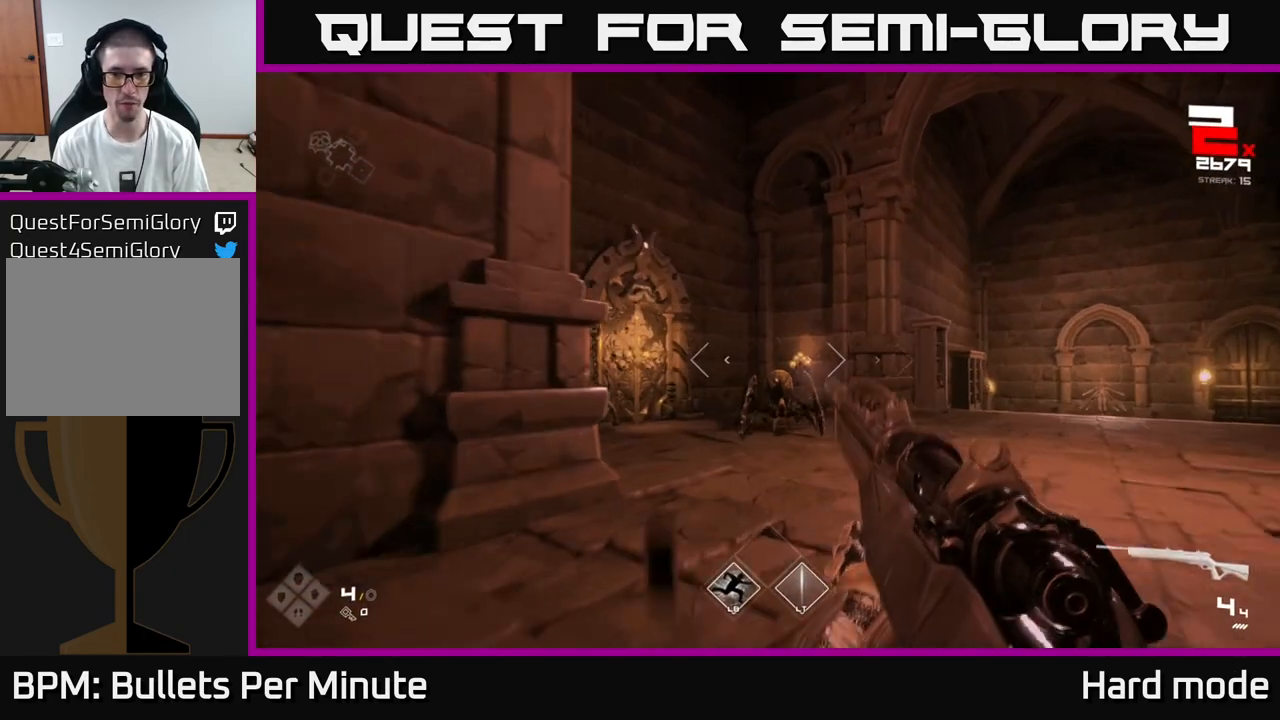
{"buttons": ["R1"], "left_stick": "up", "right_stick": "center", "events": [[83, "R2", "down"], [250, "R2", "up"], [450, "R1", "down"]]}
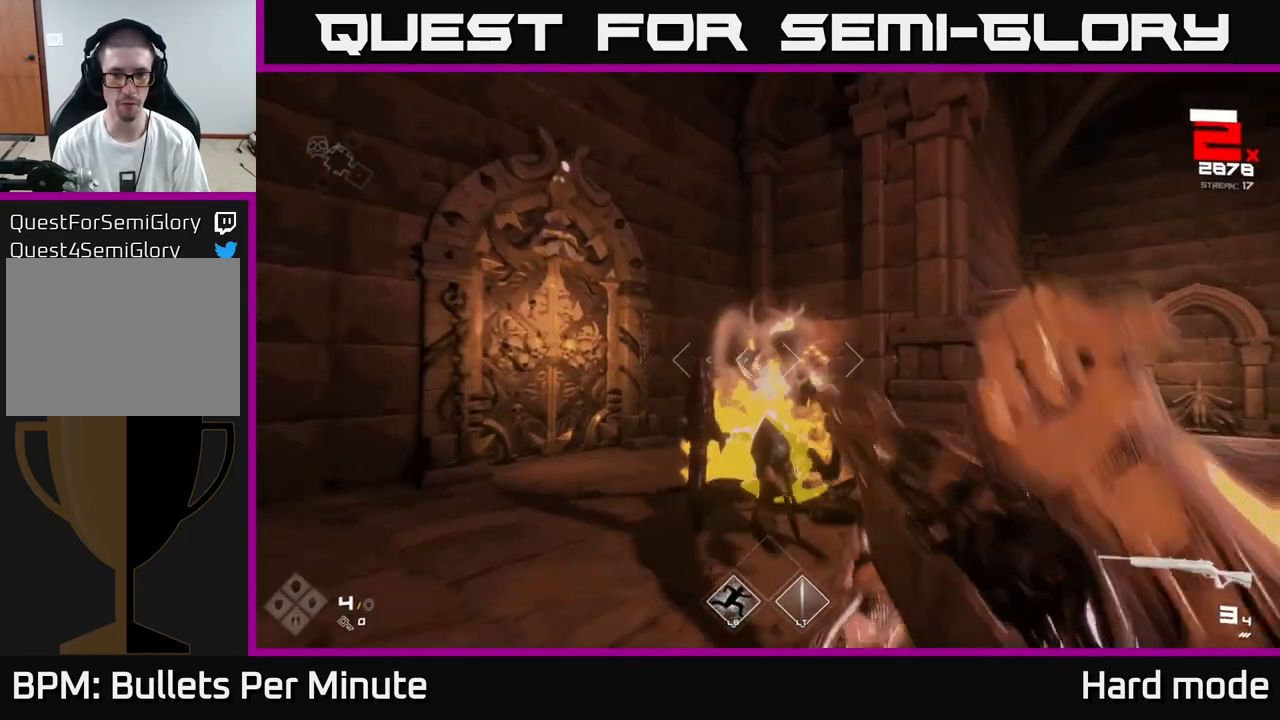
{"buttons": [], "left_stick": "up", "right_stick": "center", "events": [[100, "R1", "up"], [283, "R1", "down"], [417, "R1", "up"]]}
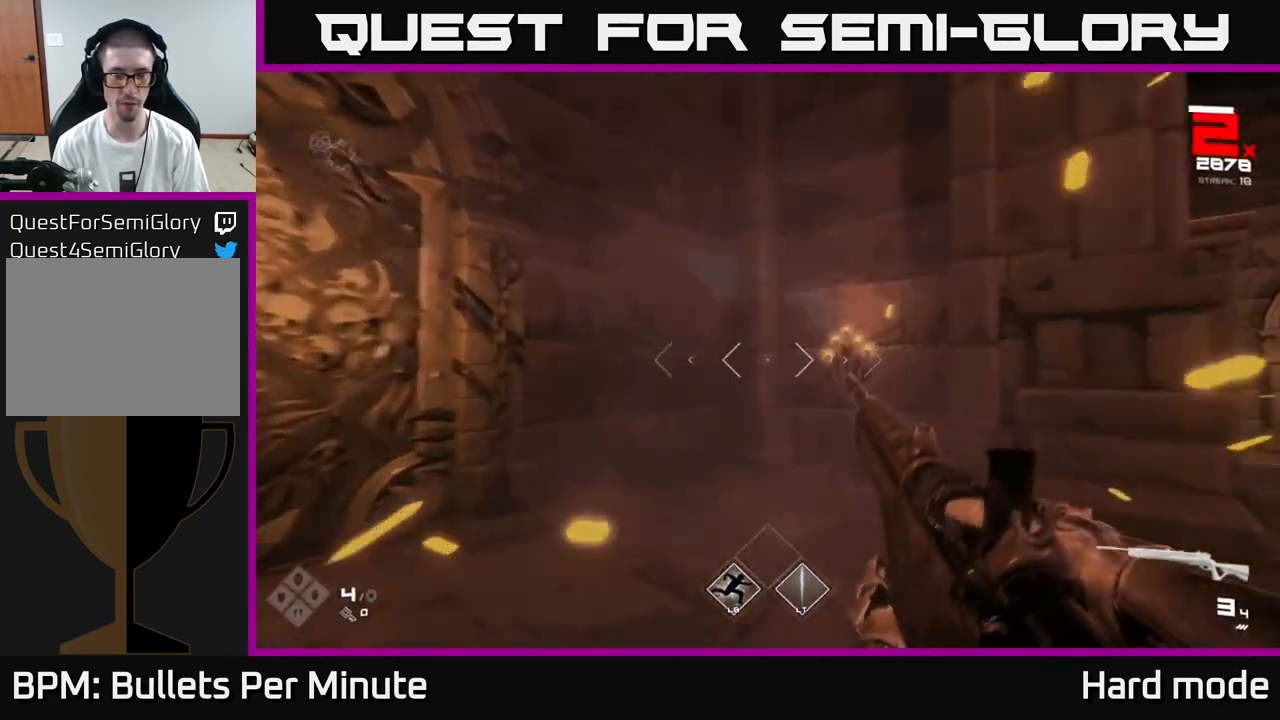
{"buttons": [], "left_stick": "up", "right_stick": "center", "events": [[117, "right_stick", "right"], [183, "left_stick", "down"], [200, "R1", "down"], [283, "left_stick", "right"], [333, "R1", "up"], [367, "left_stick", "up-right"], [450, "right_stick", "center"], [500, "left_stick", "up"]]}
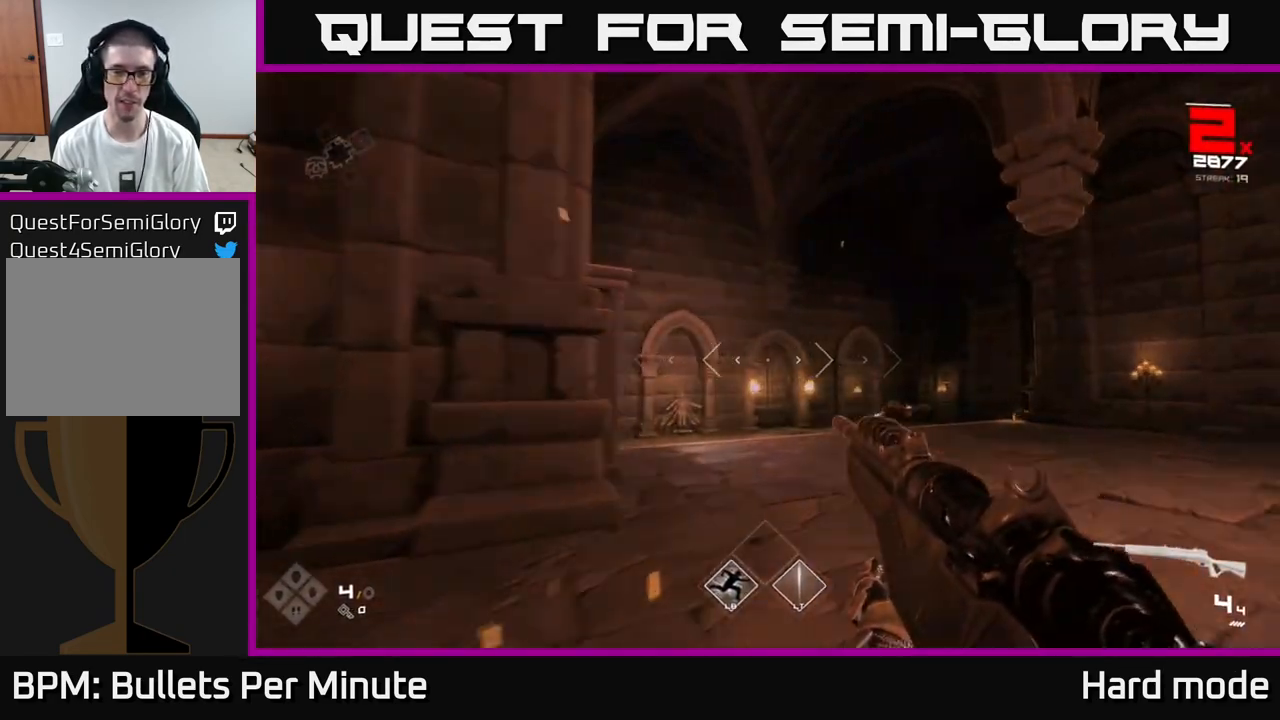
{"buttons": [], "left_stick": "left", "right_stick": "center", "events": [[67, "L1", "down"], [250, "right_stick", "right"], [267, "L1", "up"], [350, "left_stick", "left"], [500, "right_stick", "center"]]}
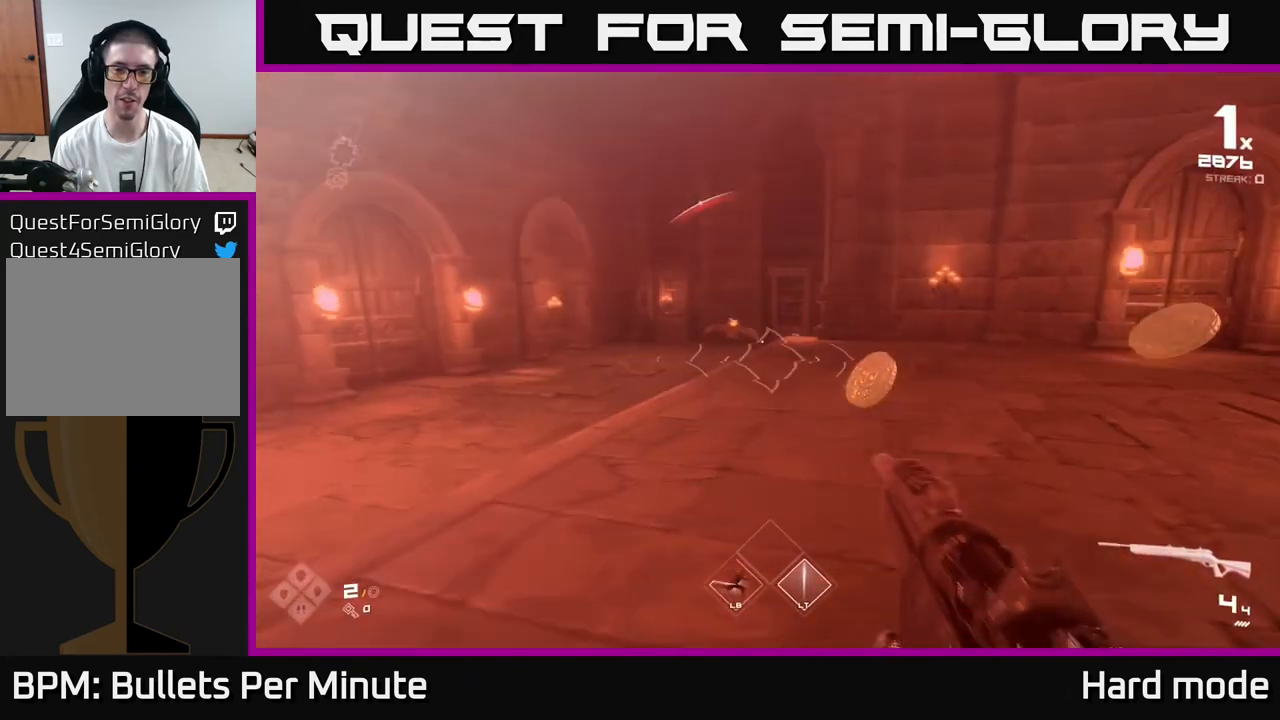
{"buttons": [], "left_stick": "center", "right_stick": "center", "events": [[50, "left_stick", "up-left"], [200, "left_stick", "up"], [333, "left_stick", "center"]]}
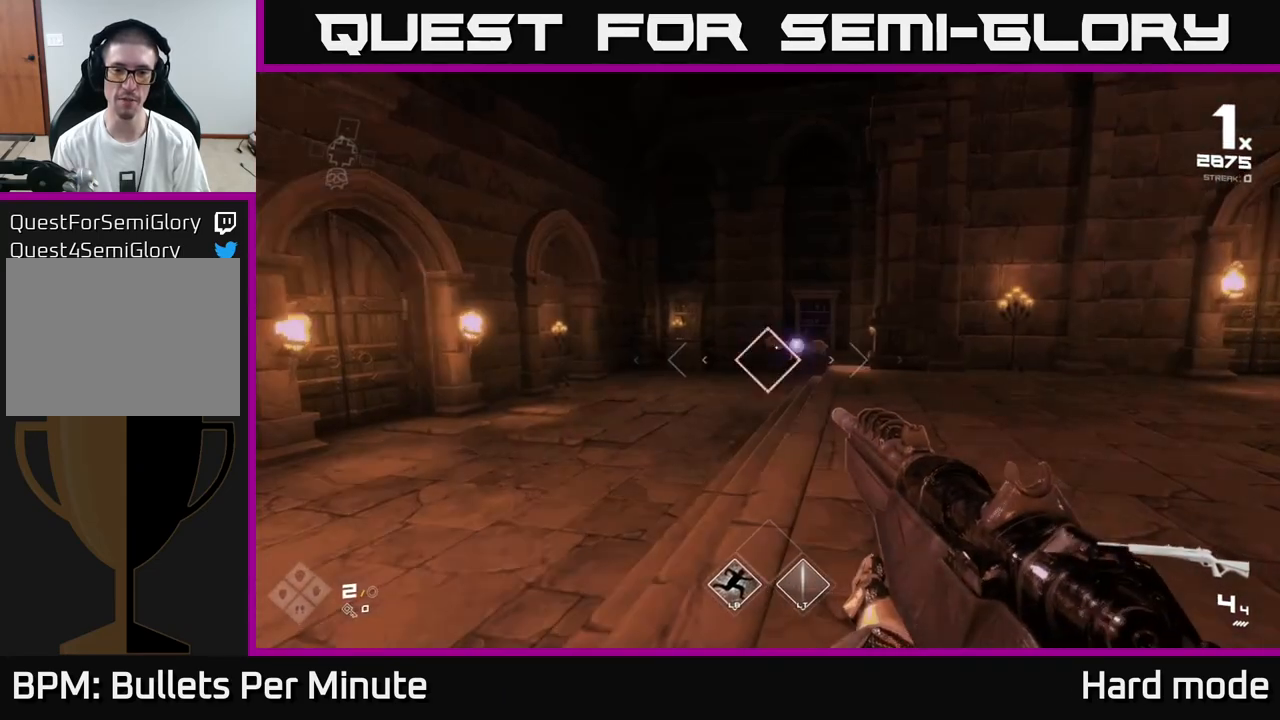
{"buttons": [], "left_stick": "up-left", "right_stick": "center", "events": [[50, "left_stick", "down-left"], [67, "R2", "down"], [100, "right_stick", "right"], [167, "right_stick", "center"], [183, "R2", "up"], [250, "left_stick", "center"], [367, "R2", "down"], [383, "left_stick", "up-left"], [450, "R2", "up"]]}
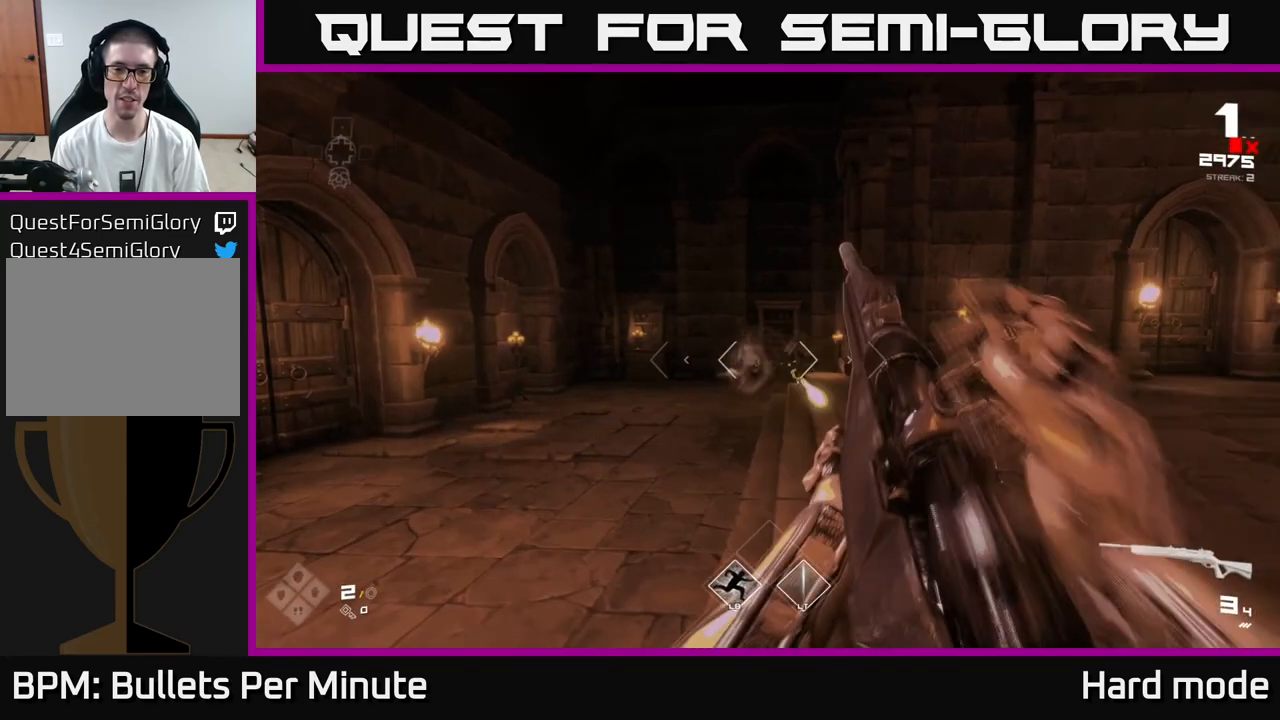
{"buttons": [], "left_stick": "up", "right_stick": "center", "events": [[183, "R2", "down"], [267, "R2", "up"], [400, "left_stick", "center"], [483, "left_stick", "up"]]}